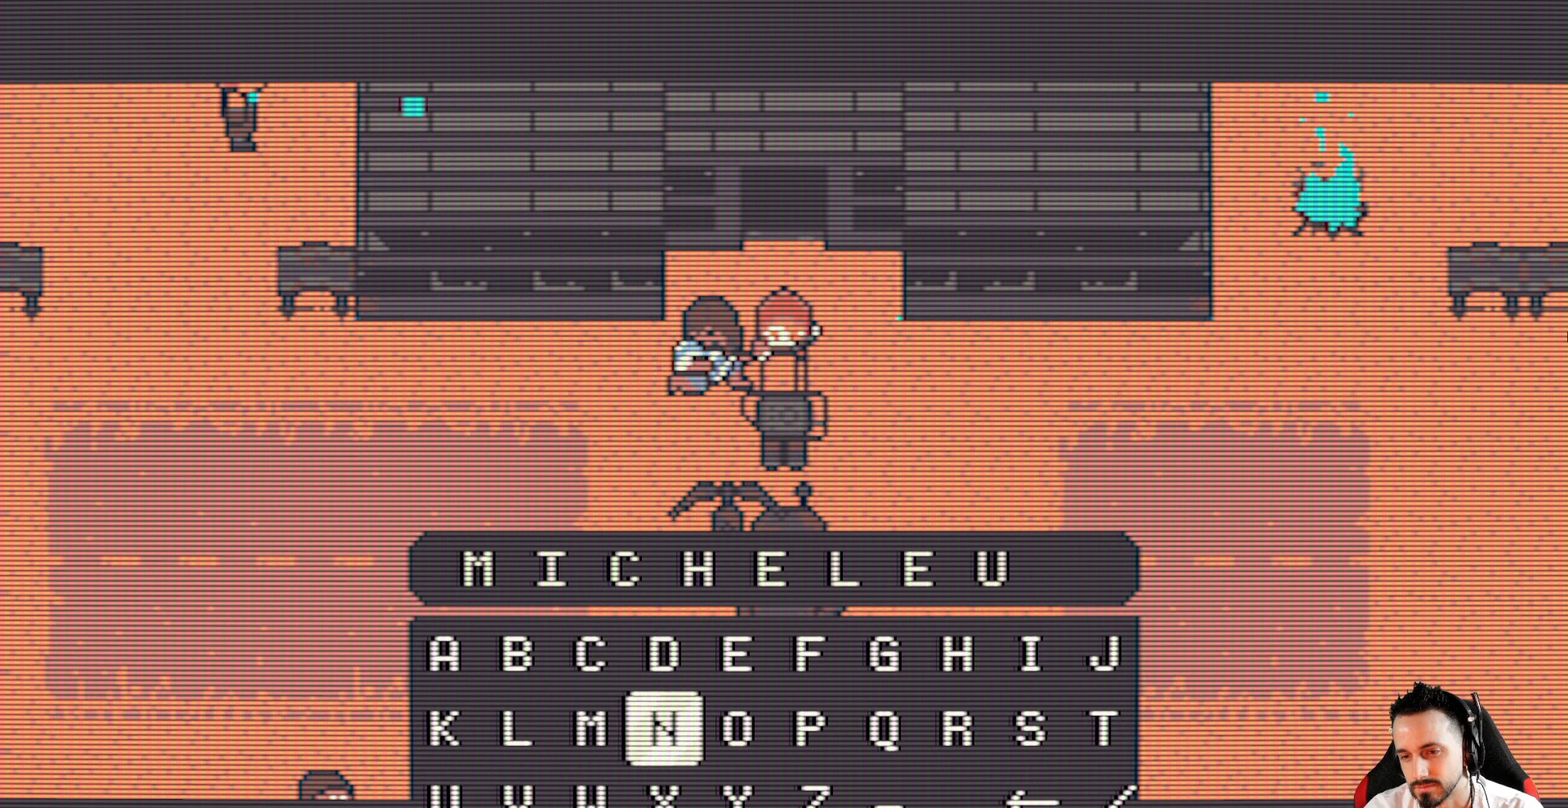
Gameplay with keyboard; each line is a JSON object with the keys held at the frame after it. "events" lists presses ("down") and releases ("up") of "ctrl", "down", "left", "return", "right", "space", "up" and "x" between this image and that frame as [ms after this image, input, new state], when the widget could be followed in between. No other keys are recorded. Mouse input is not recorded.
{"keys": [], "events": []}
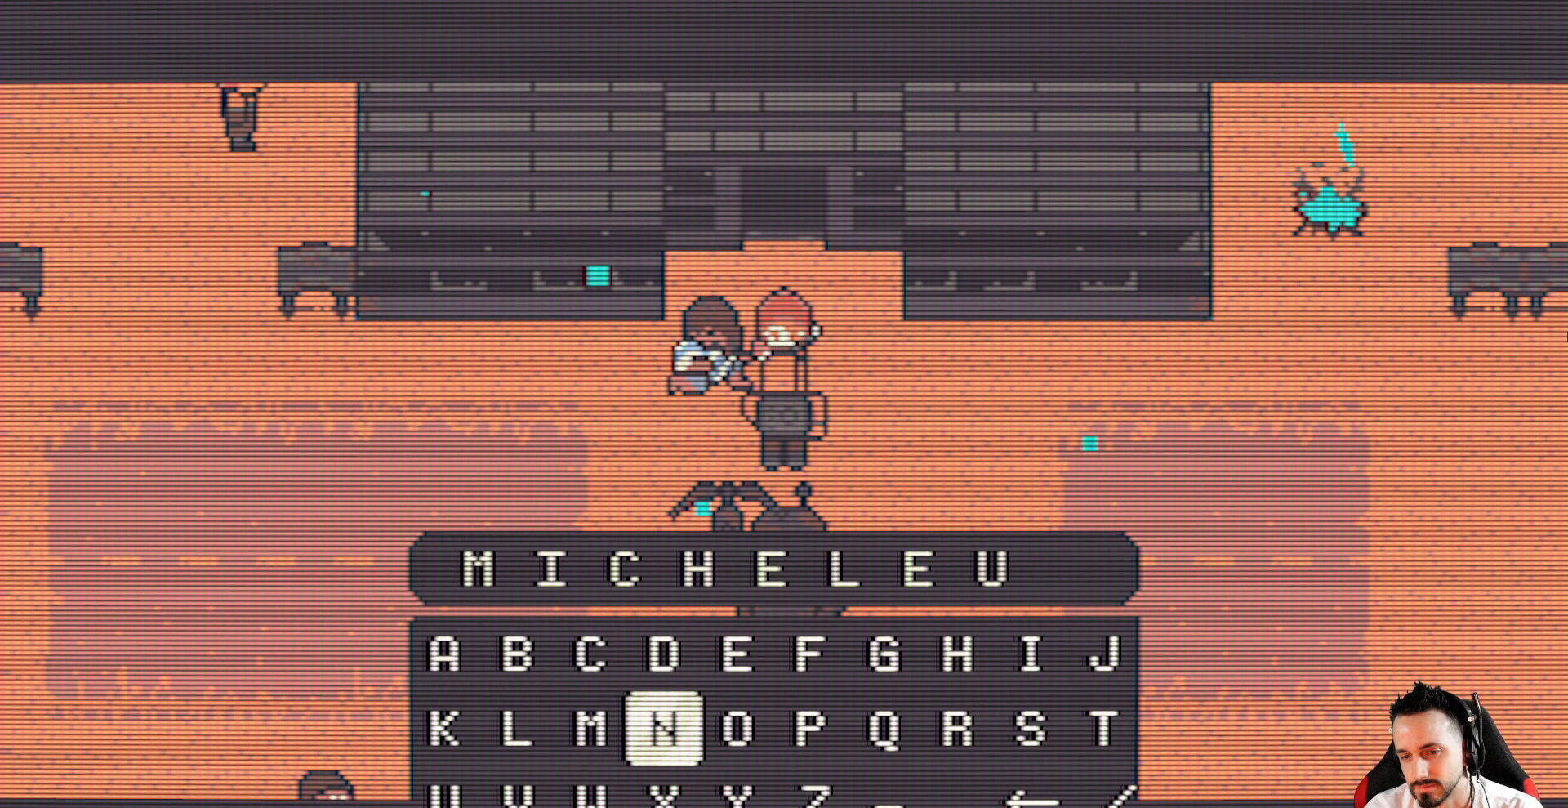
{"keys": ["right"], "events": [[117, "right", "down"], [150, "right", "up"], [300, "right", "down"], [384, "right", "up"], [484, "right", "down"]]}
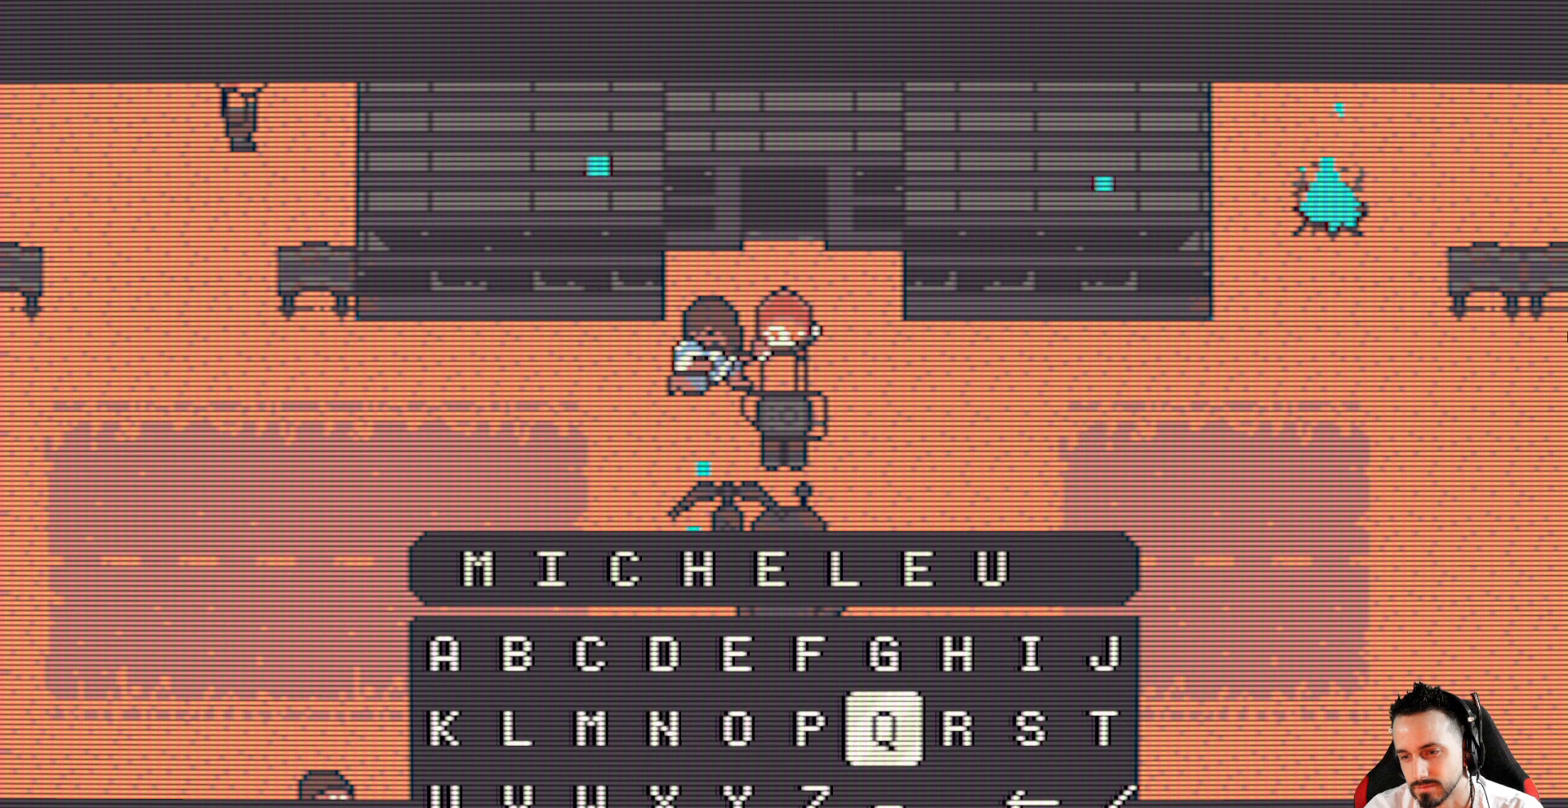
{"keys": ["space"], "events": [[34, "right", "up"], [134, "right", "down"], [267, "right", "up"], [317, "up", "down"], [450, "space", "down"], [450, "up", "up"]]}
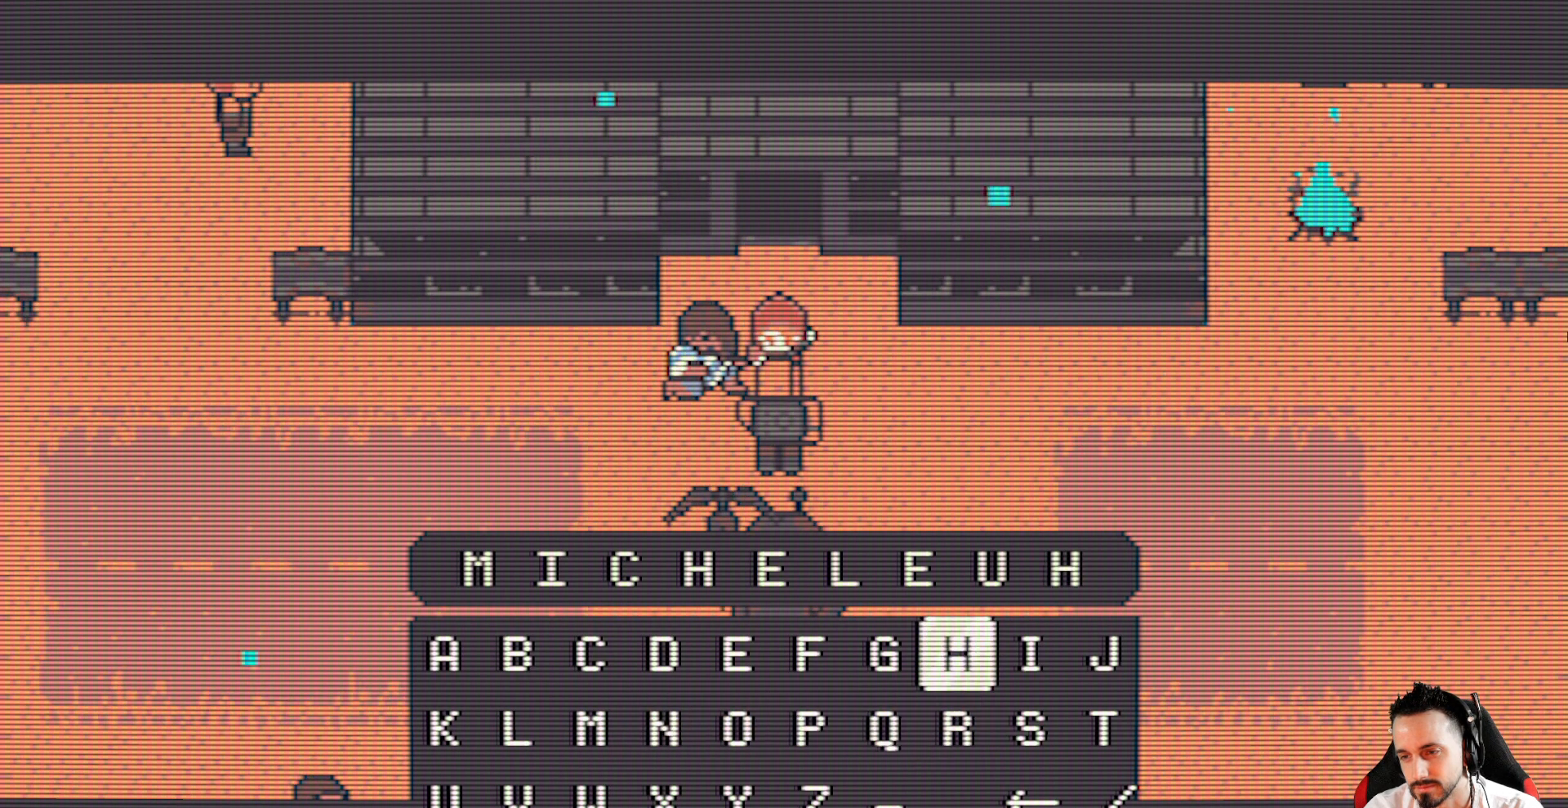
{"keys": ["down"], "events": [[100, "space", "up"], [284, "down", "down"], [367, "down", "up"], [467, "down", "down"]]}
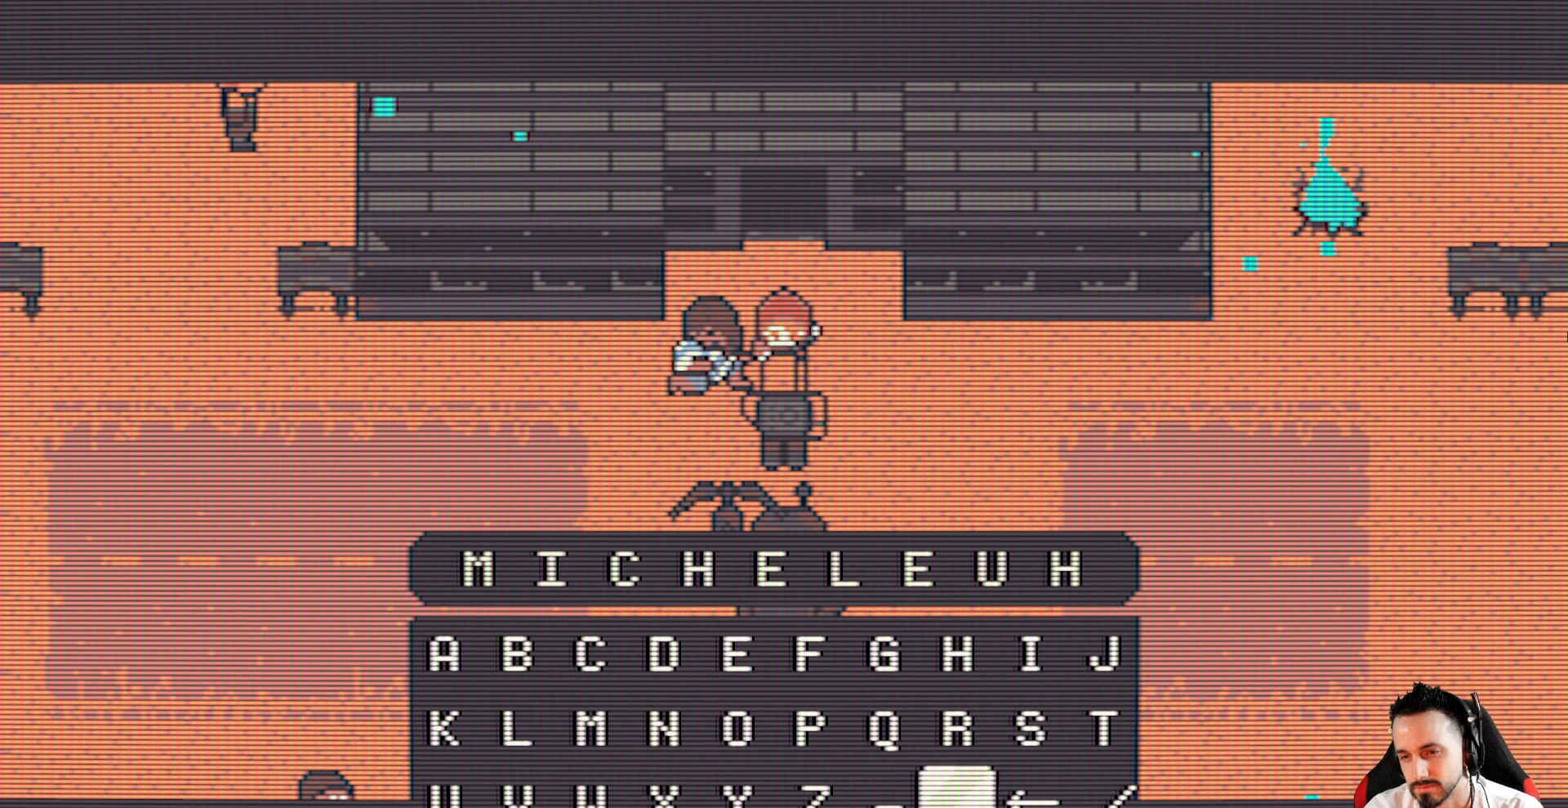
{"keys": ["right"], "events": [[67, "down", "up"], [250, "right", "down"], [384, "right", "up"], [484, "right", "down"]]}
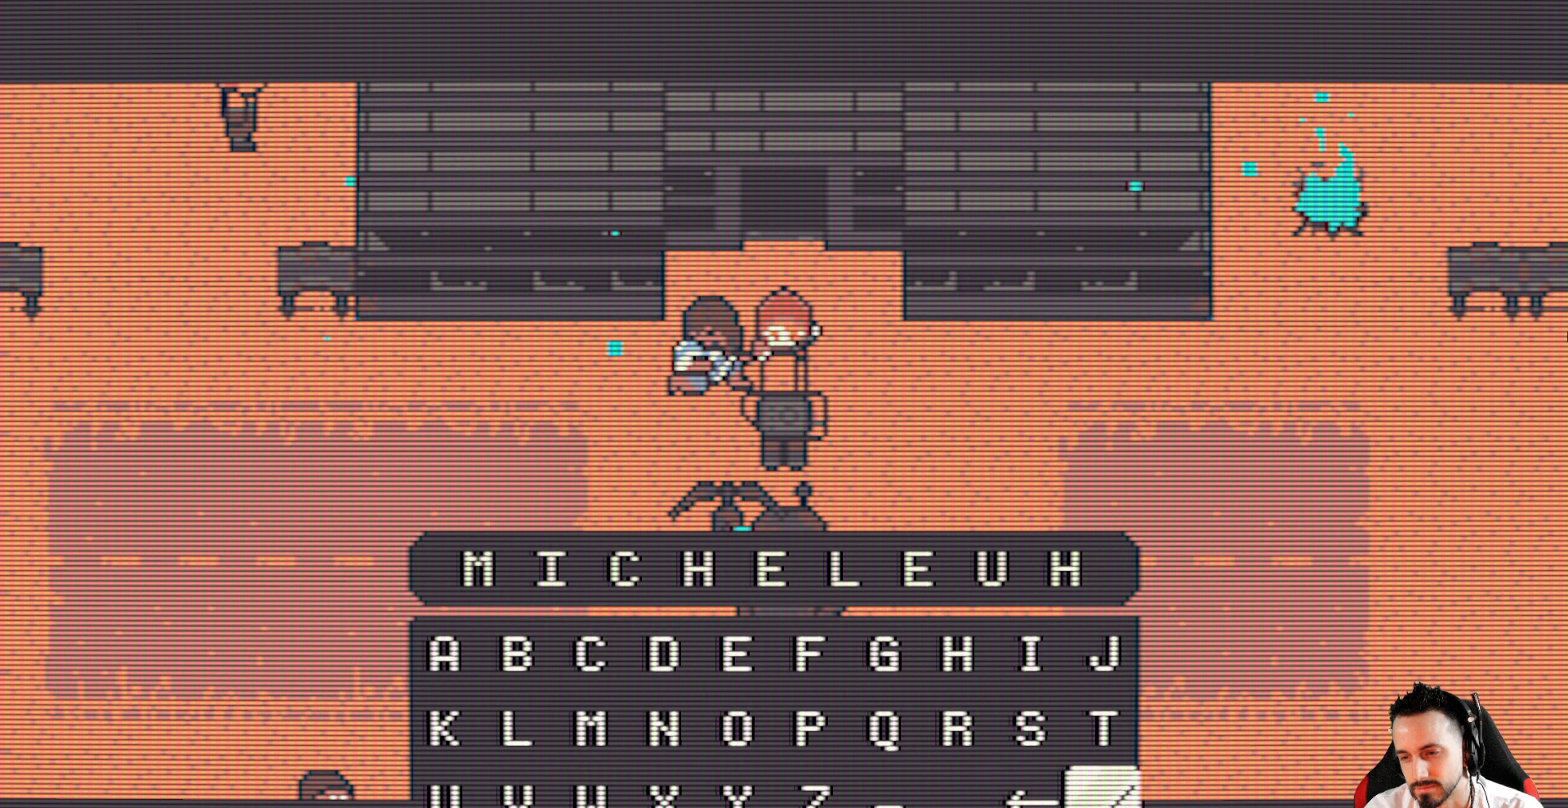
{"keys": [], "events": [[84, "right", "up"], [367, "space", "down"], [500, "space", "up"]]}
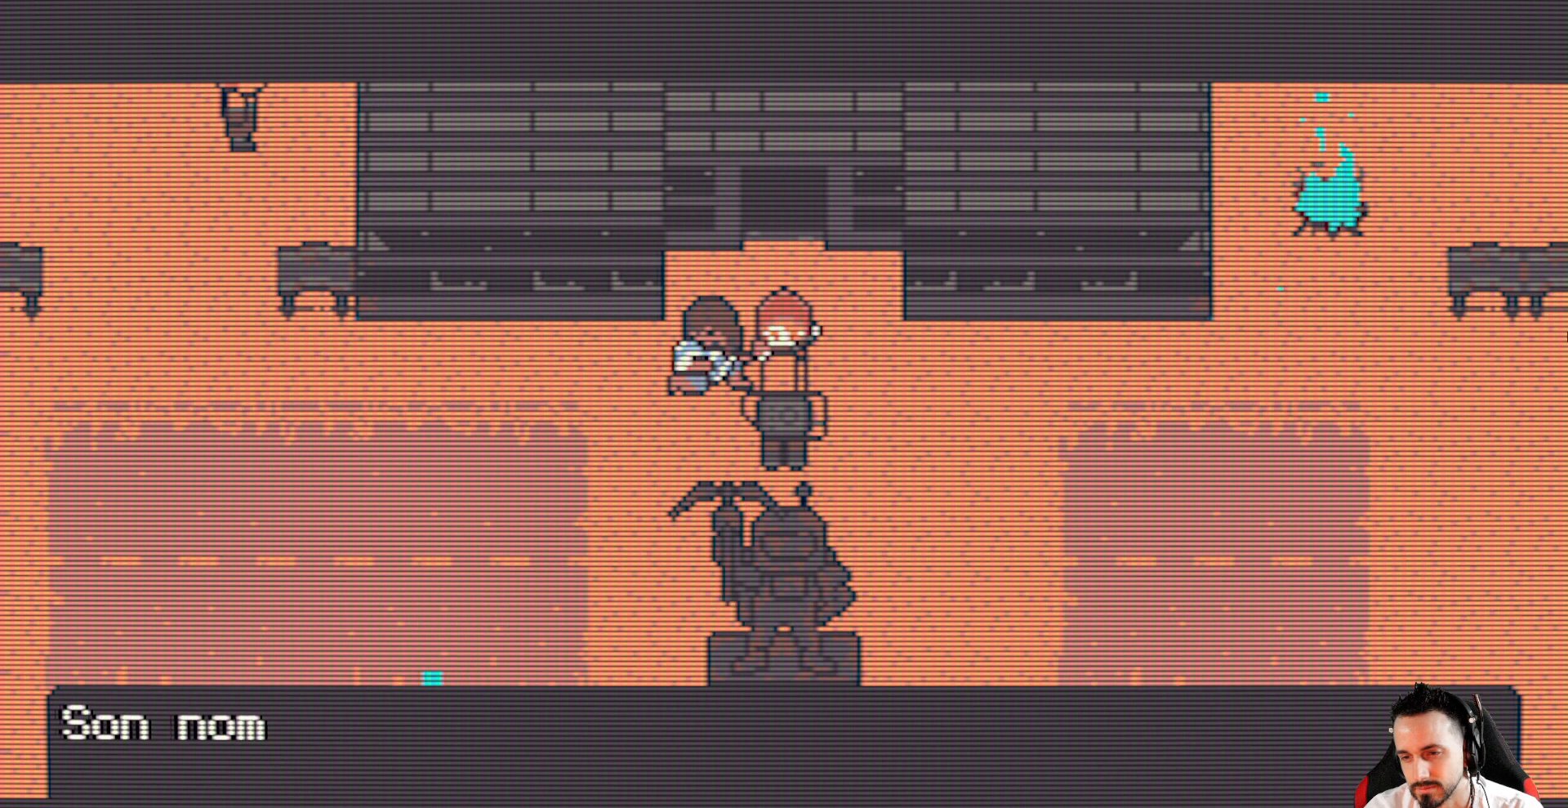
{"keys": [], "events": []}
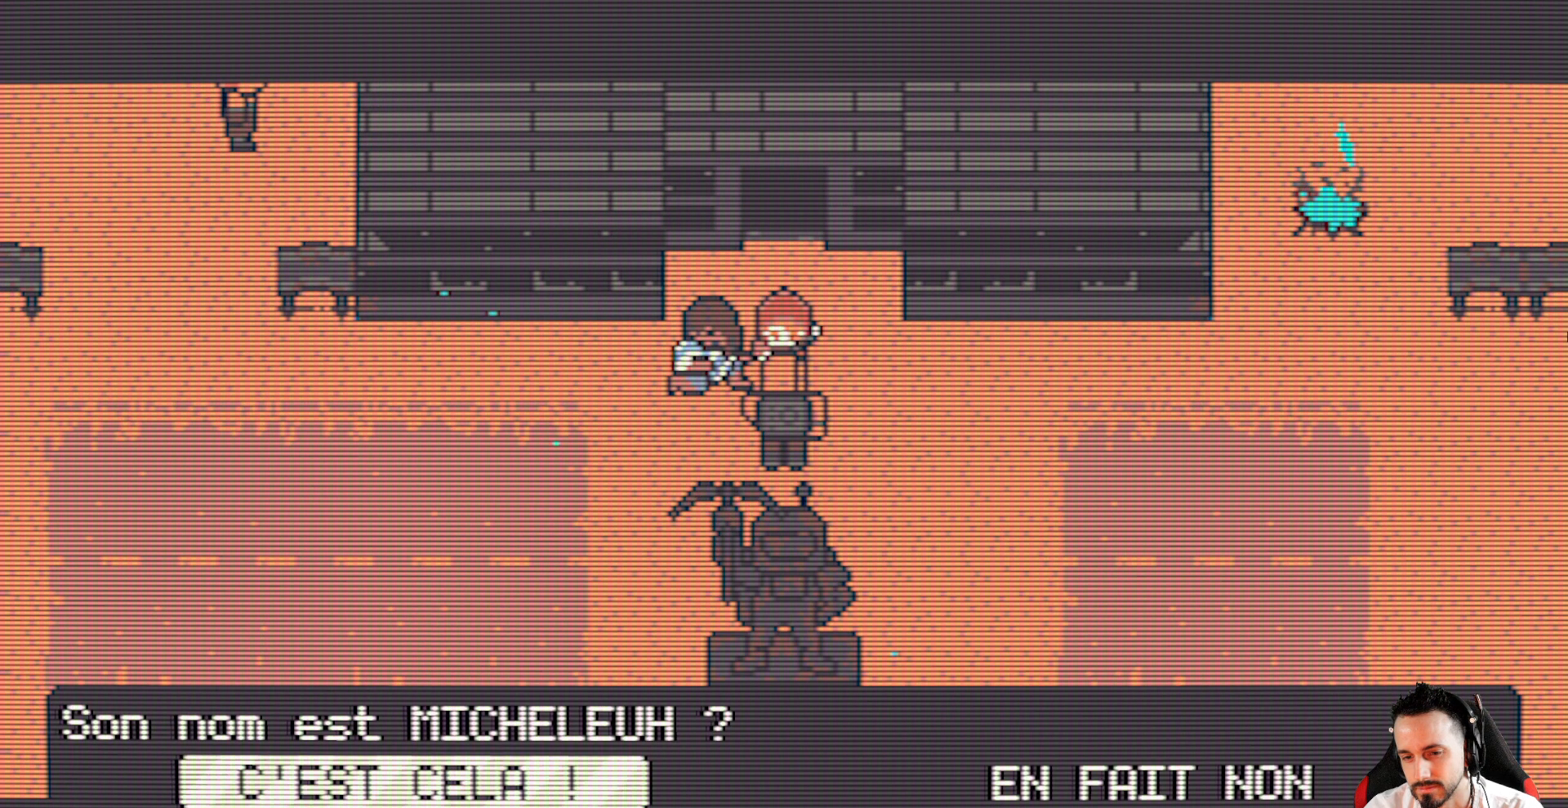
{"keys": [], "events": []}
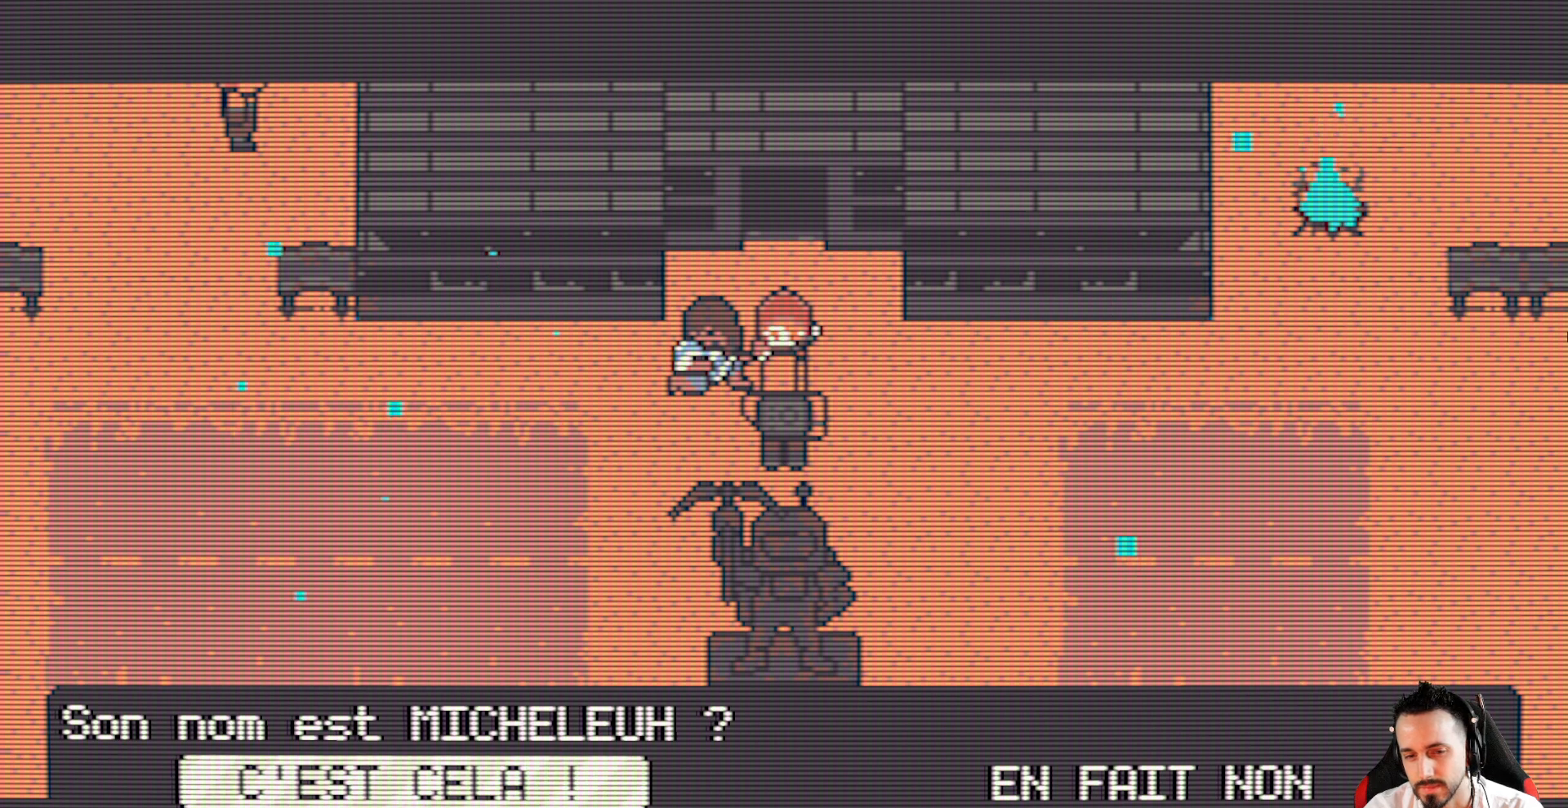
{"keys": [], "events": []}
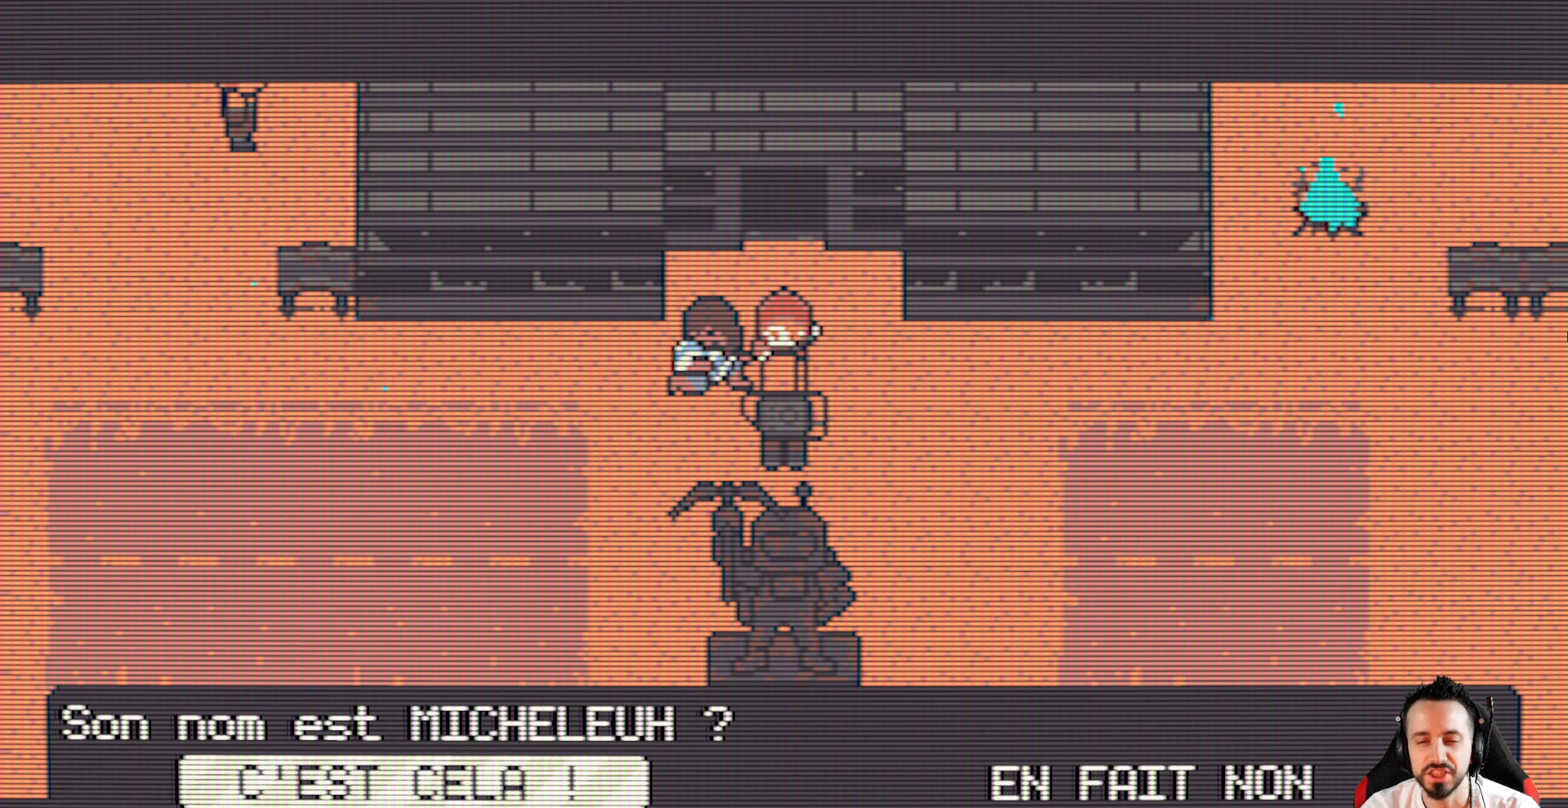
{"keys": [], "events": []}
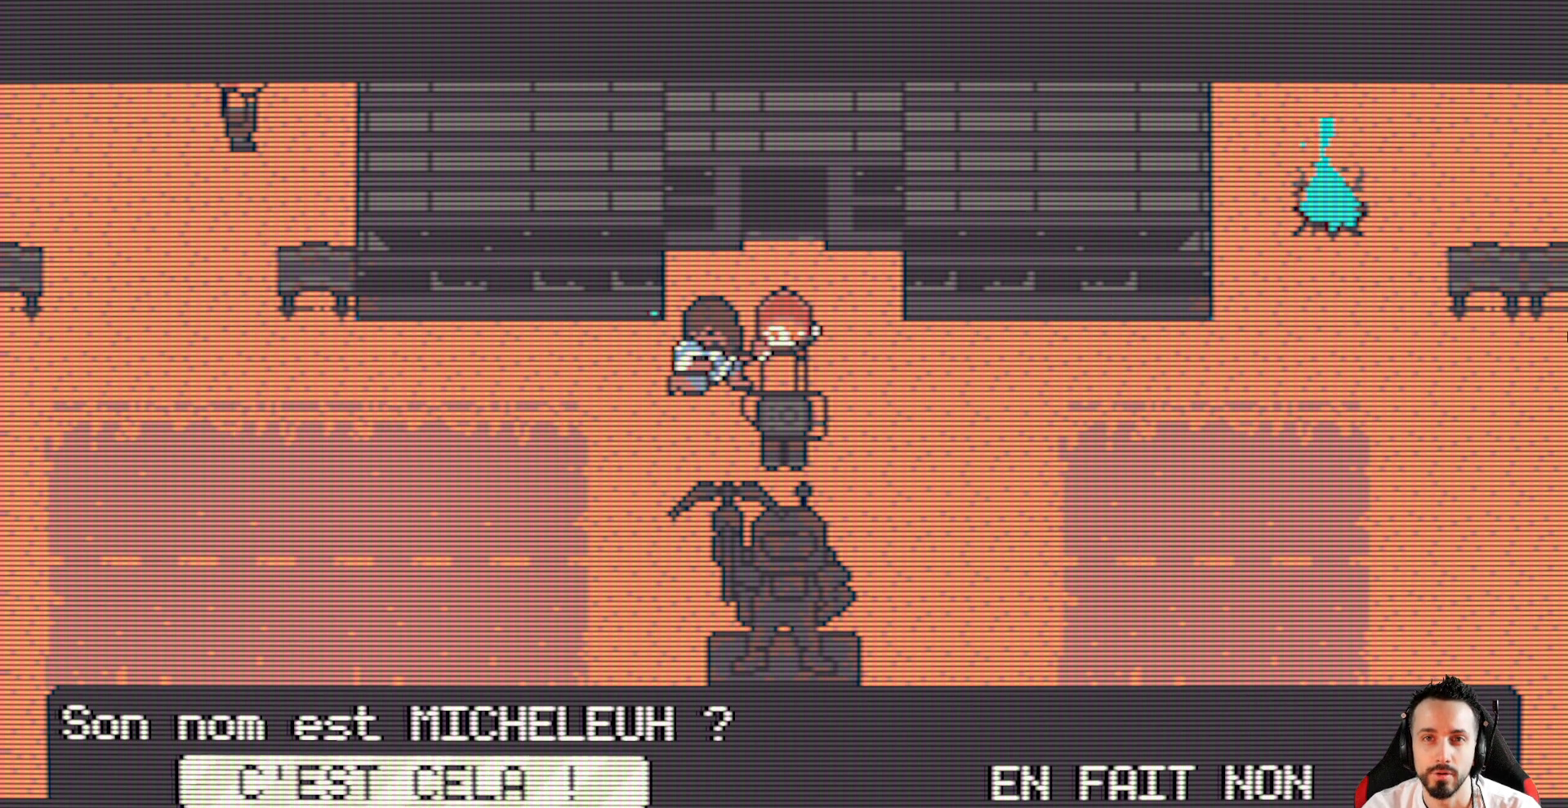
{"keys": [], "events": []}
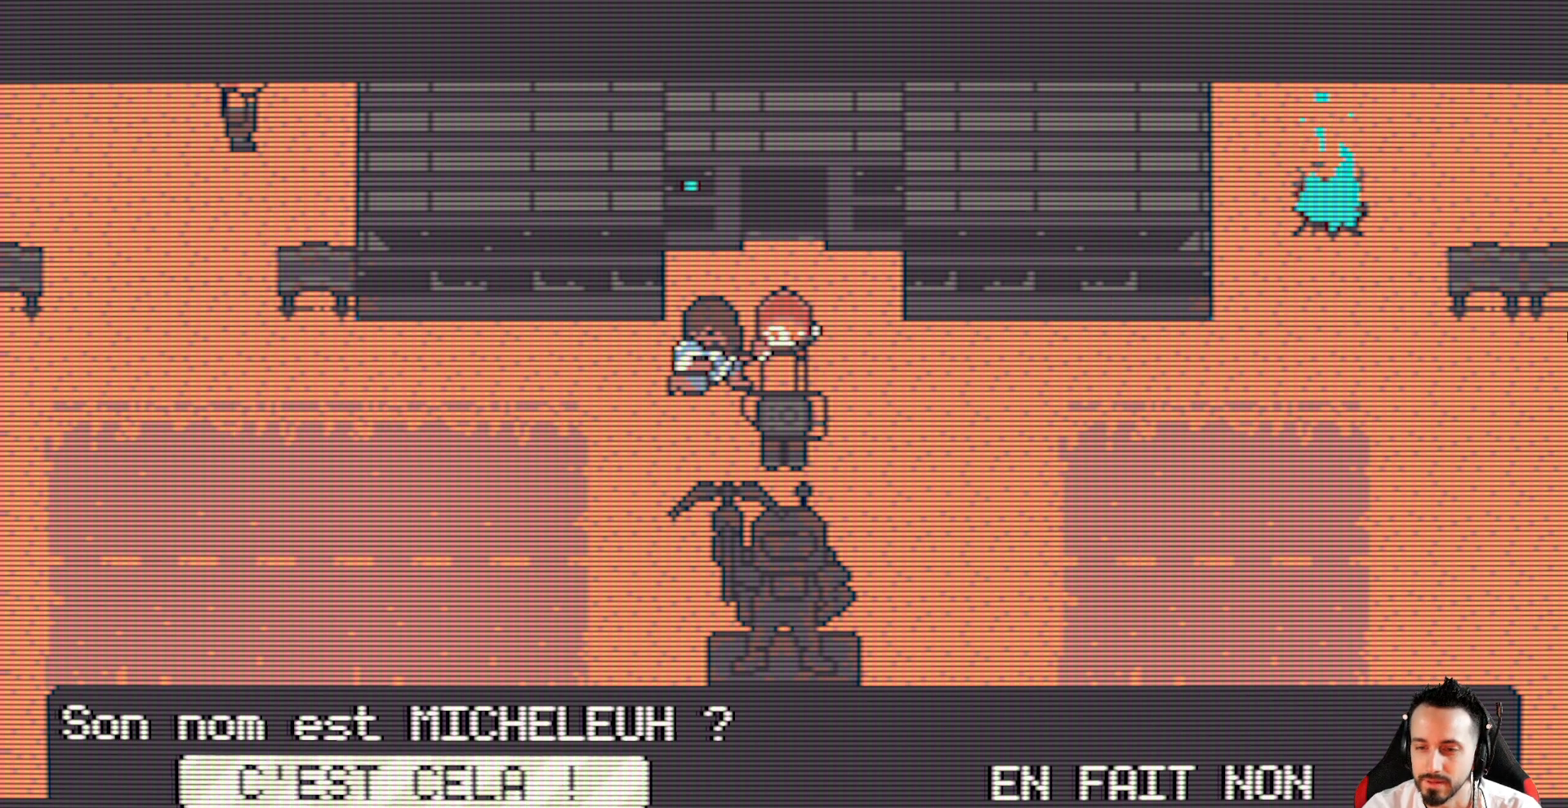
{"keys": [], "events": [[117, "space", "down"], [217, "space", "up"]]}
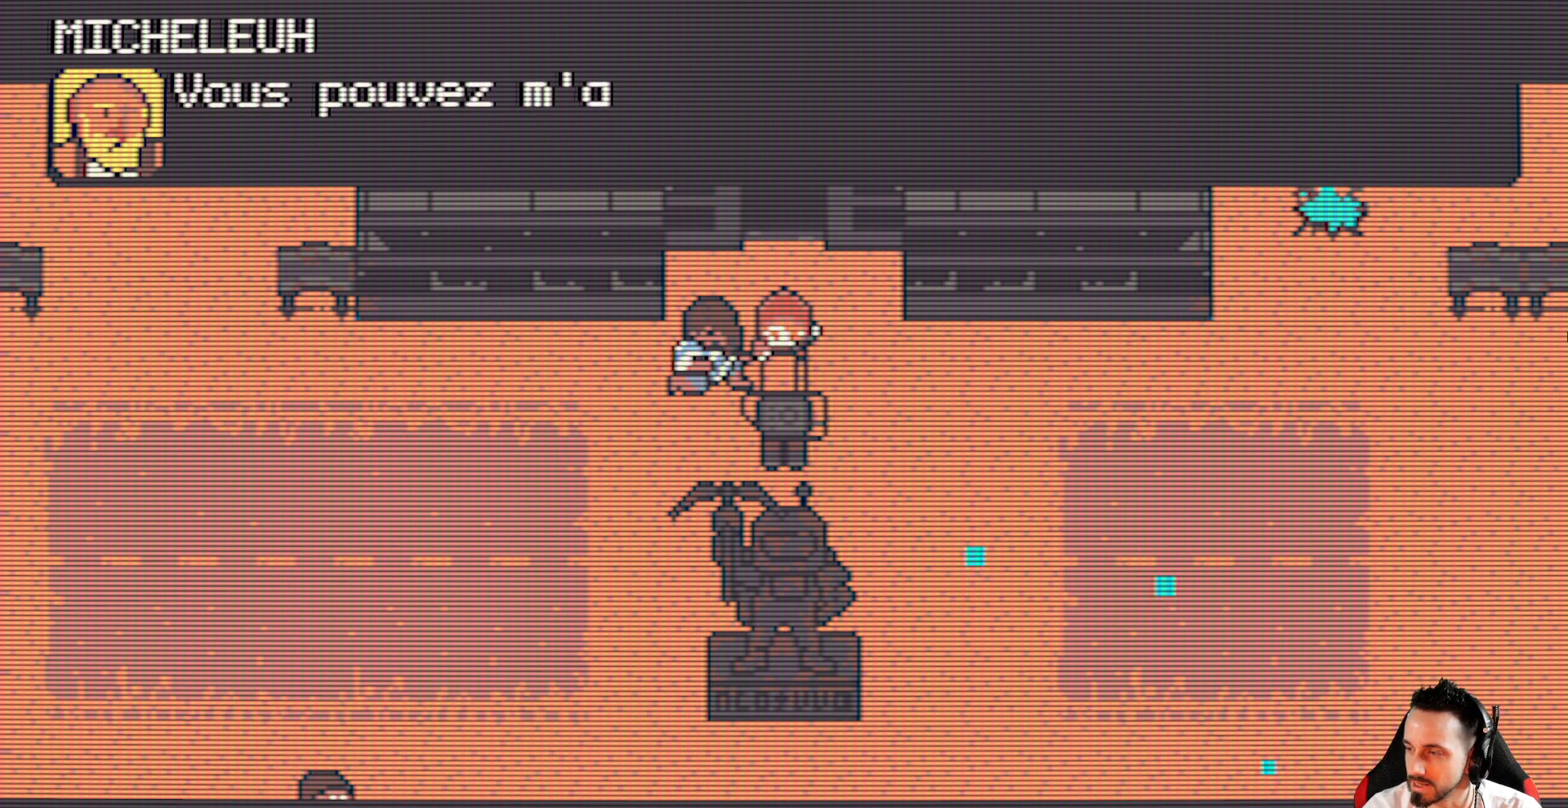
{"keys": [], "events": []}
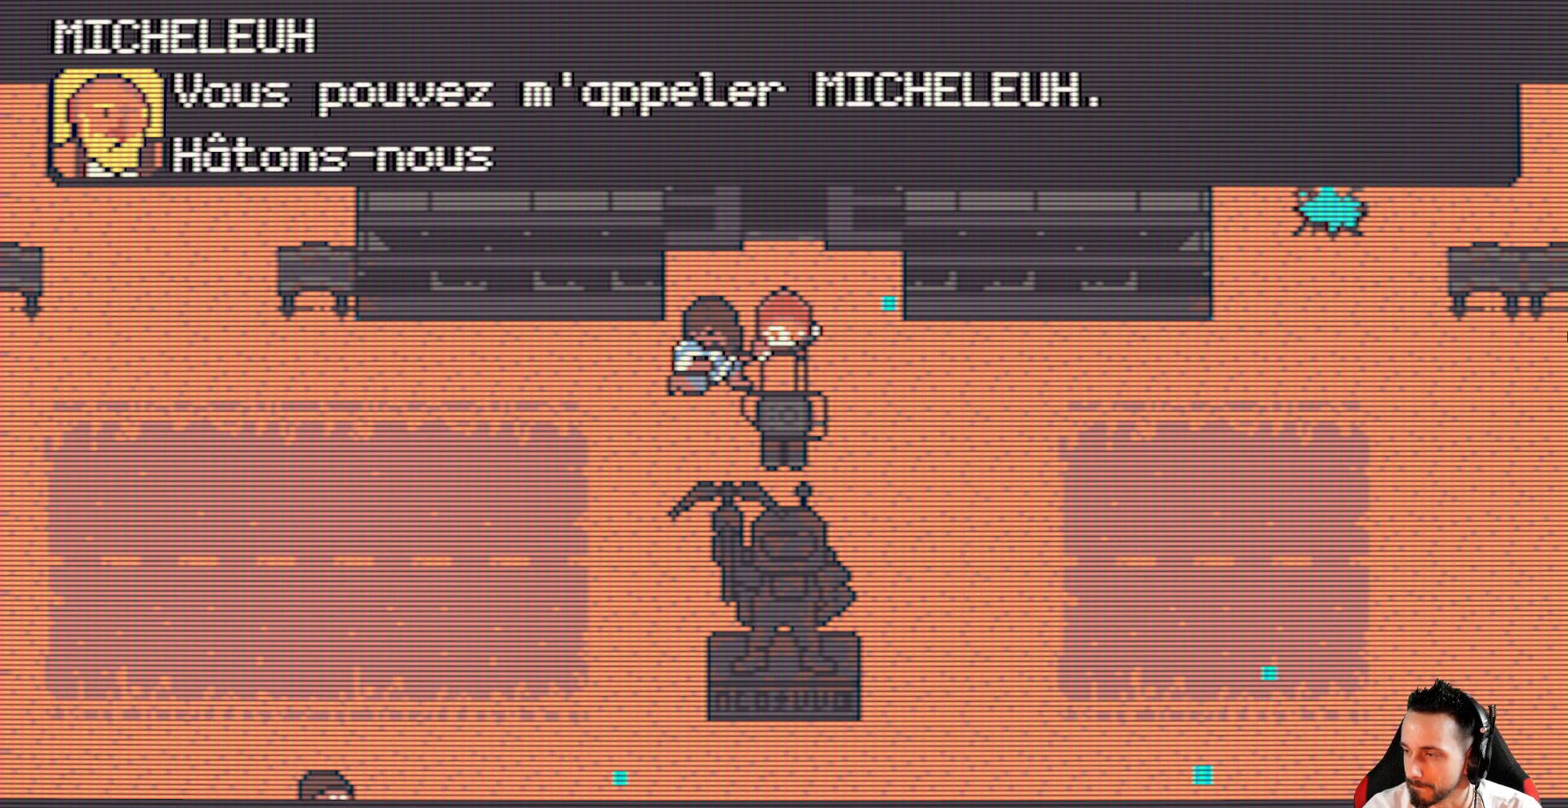
{"keys": [], "events": []}
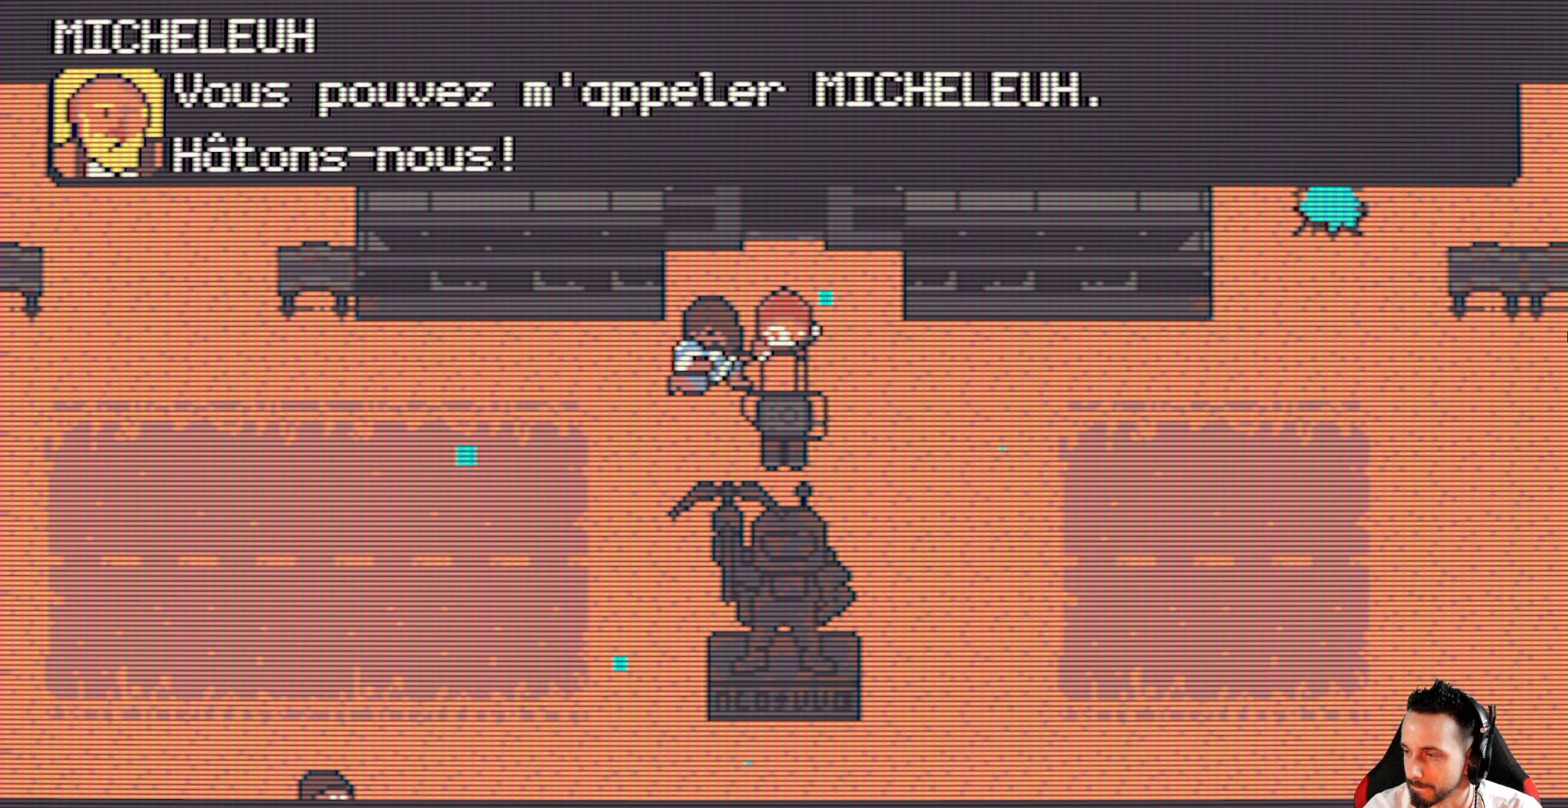
{"keys": [], "events": []}
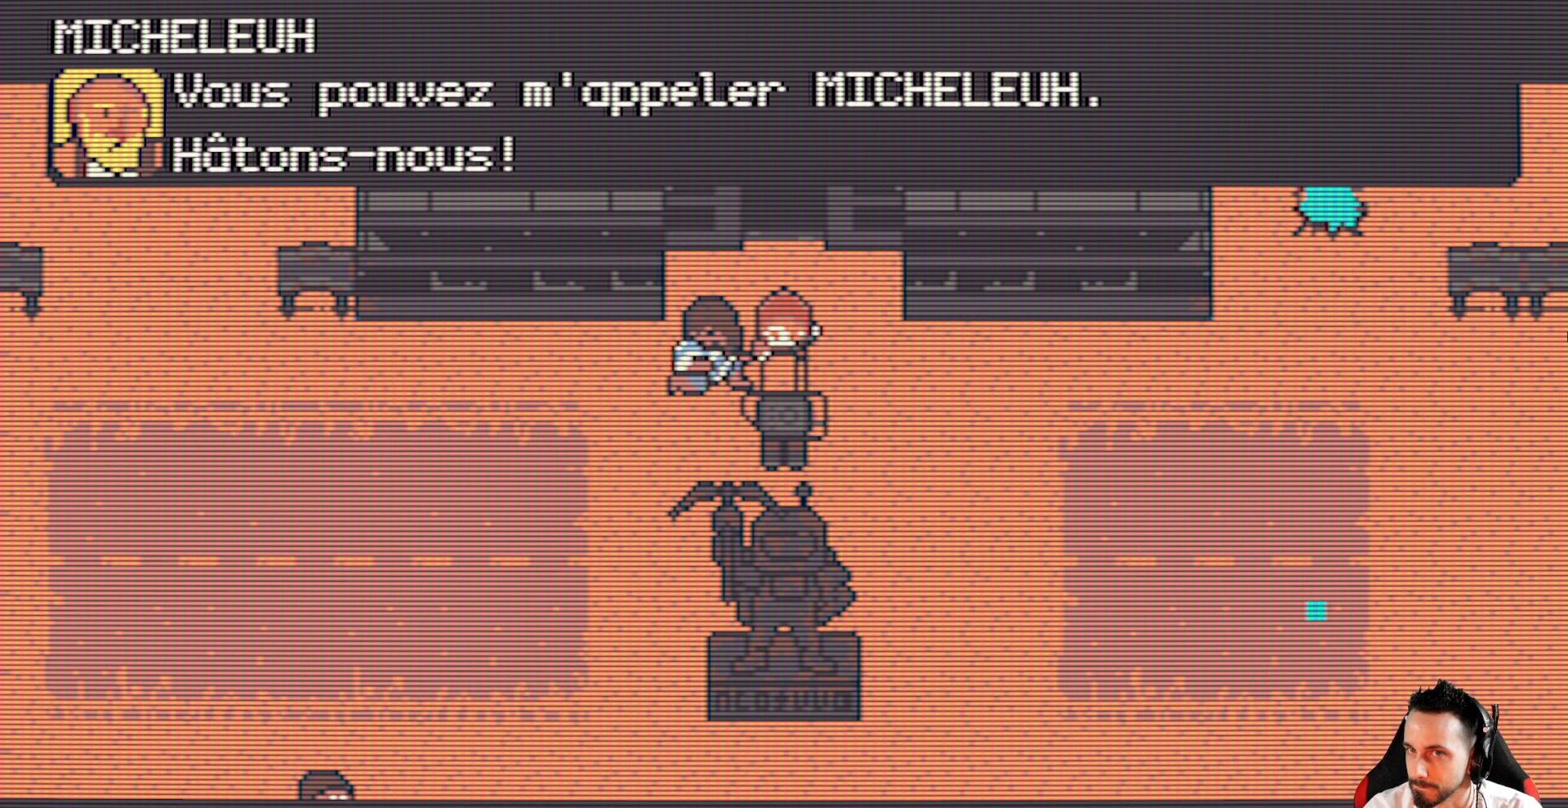
{"keys": [], "events": []}
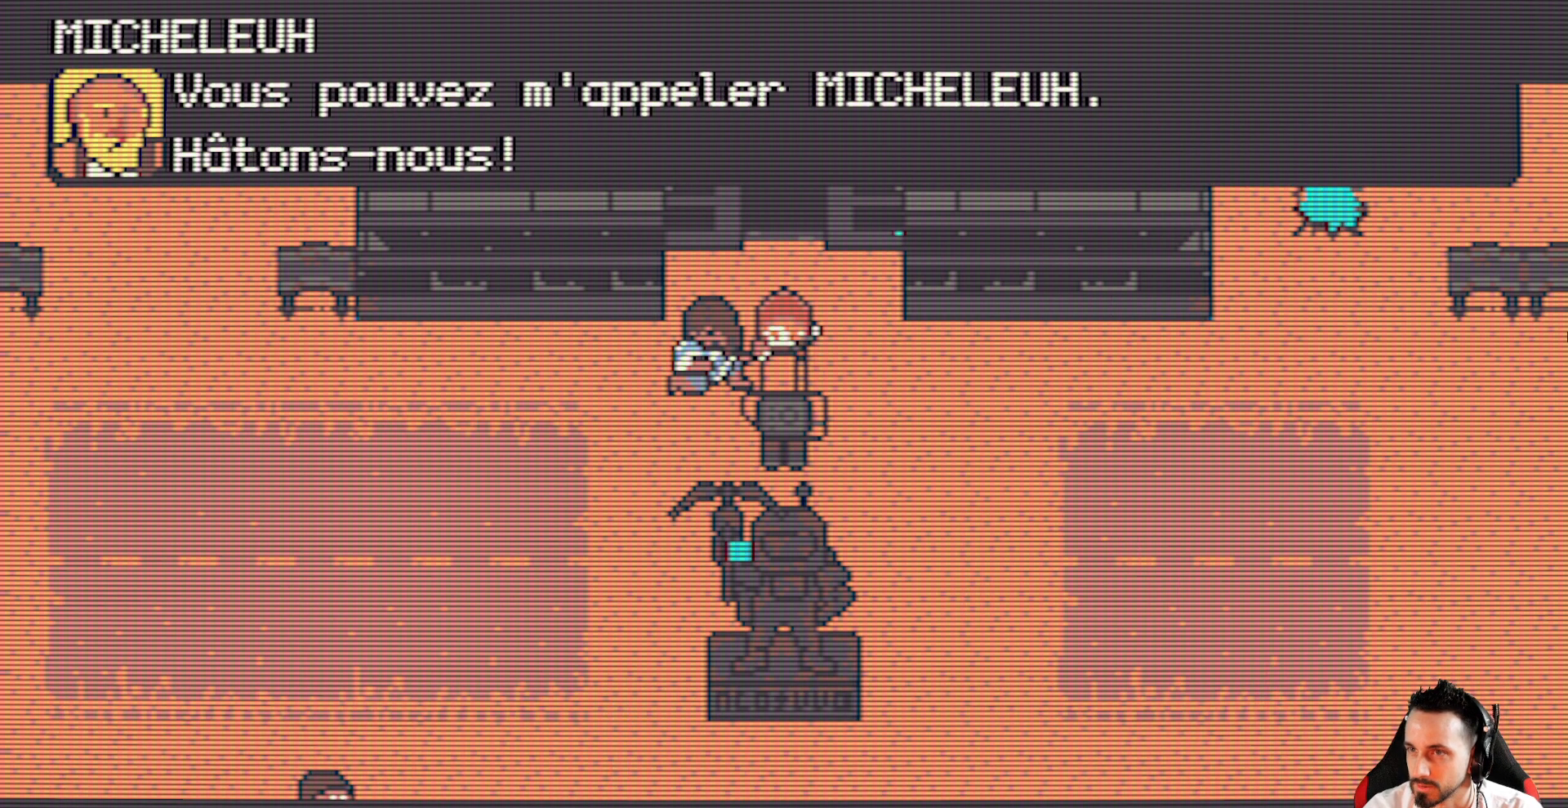
{"keys": [], "events": []}
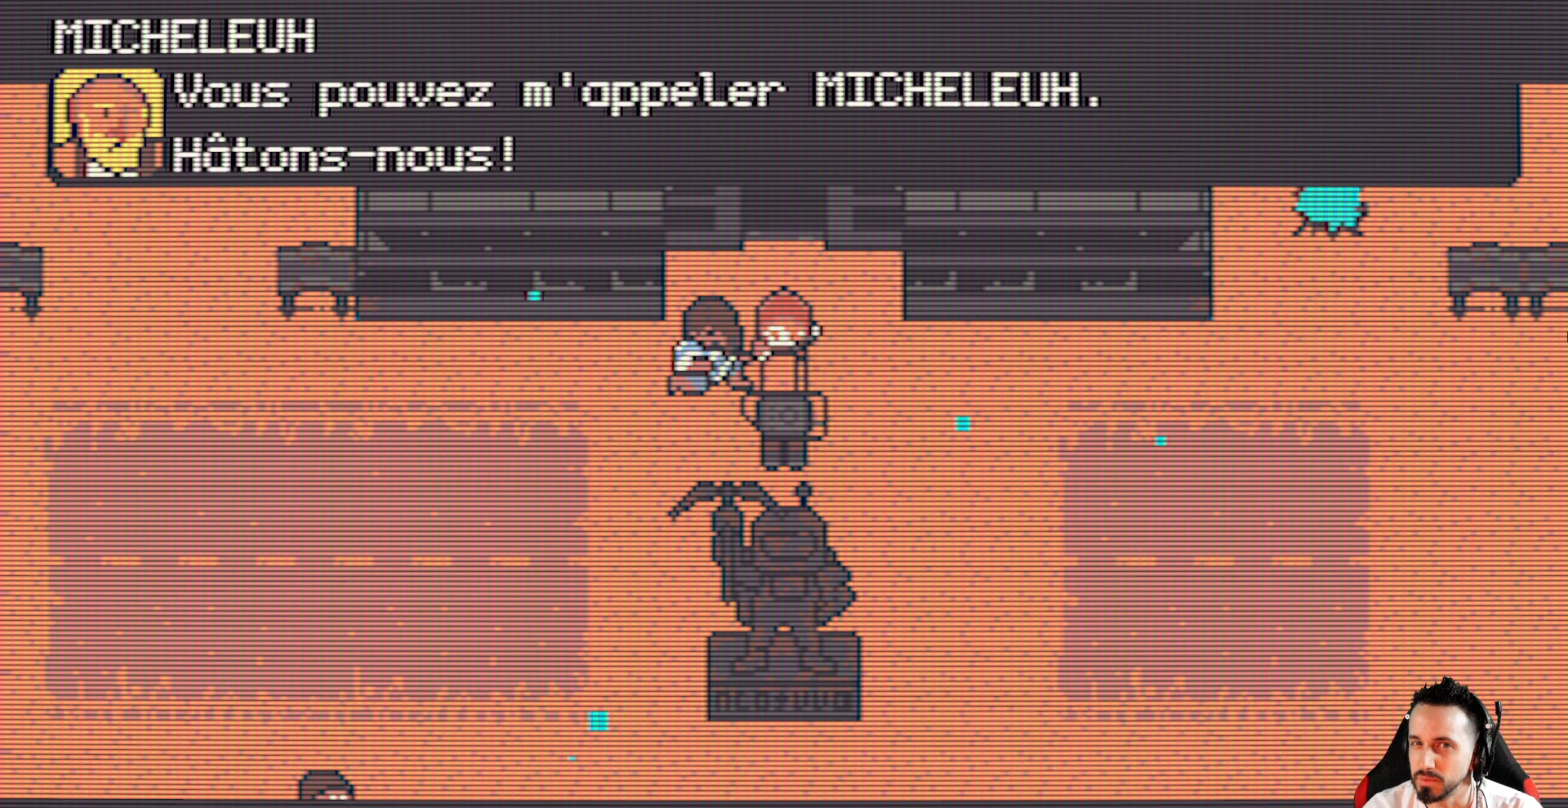
{"keys": [], "events": []}
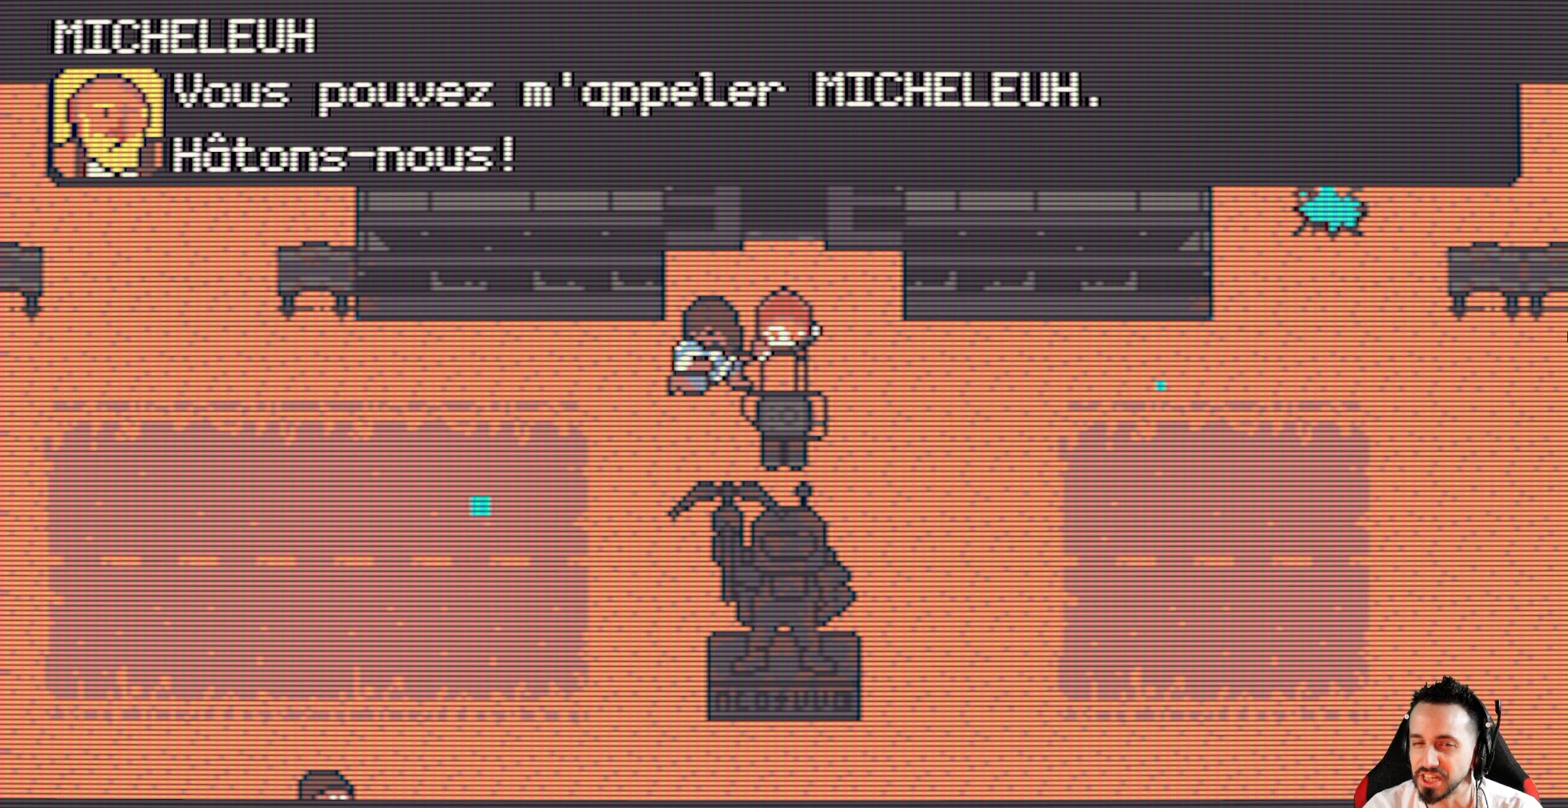
{"keys": [], "events": [[184, "space", "down"], [334, "space", "up"]]}
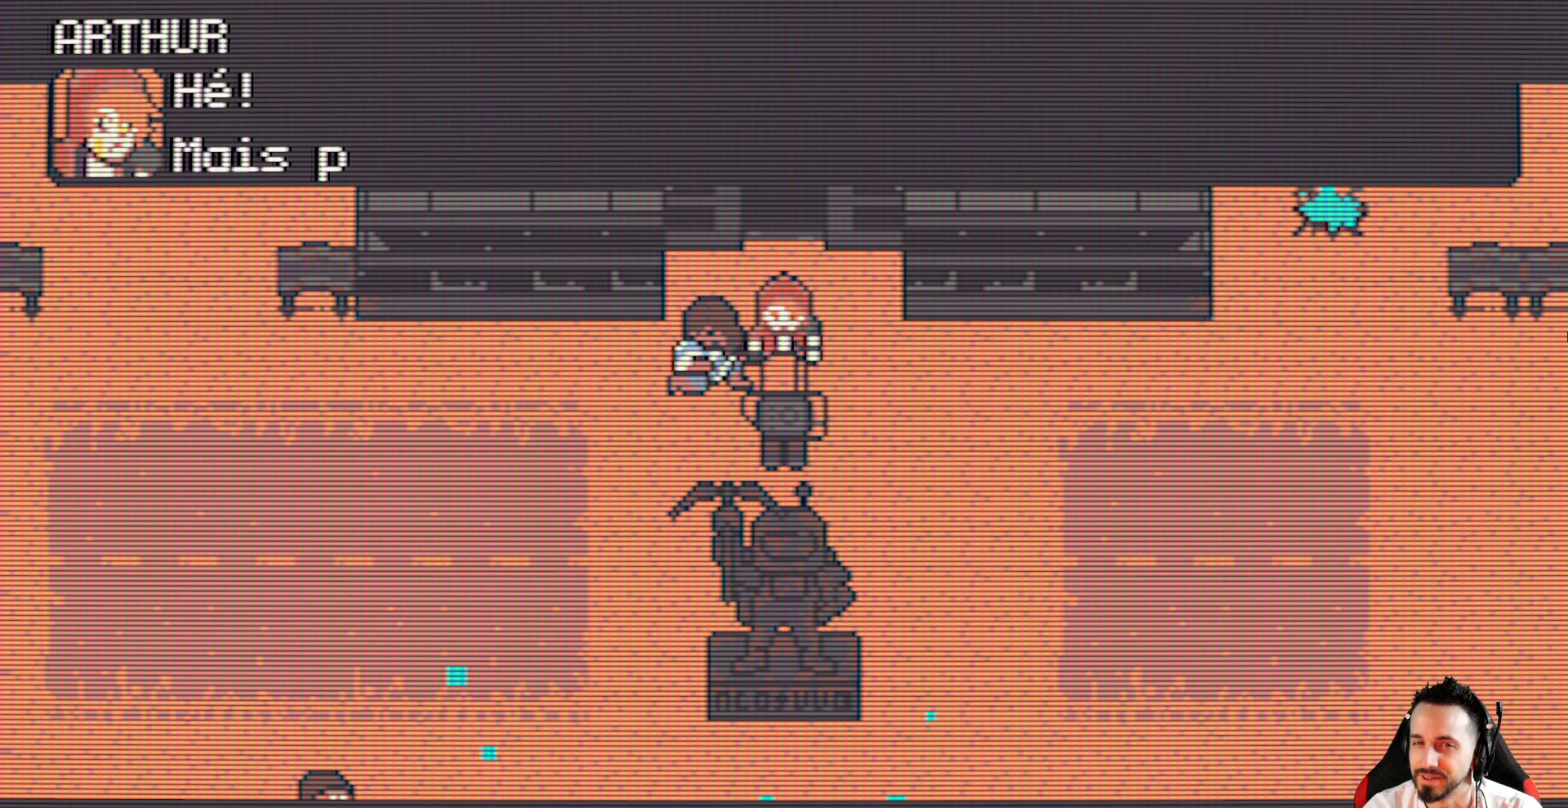
{"keys": [], "events": []}
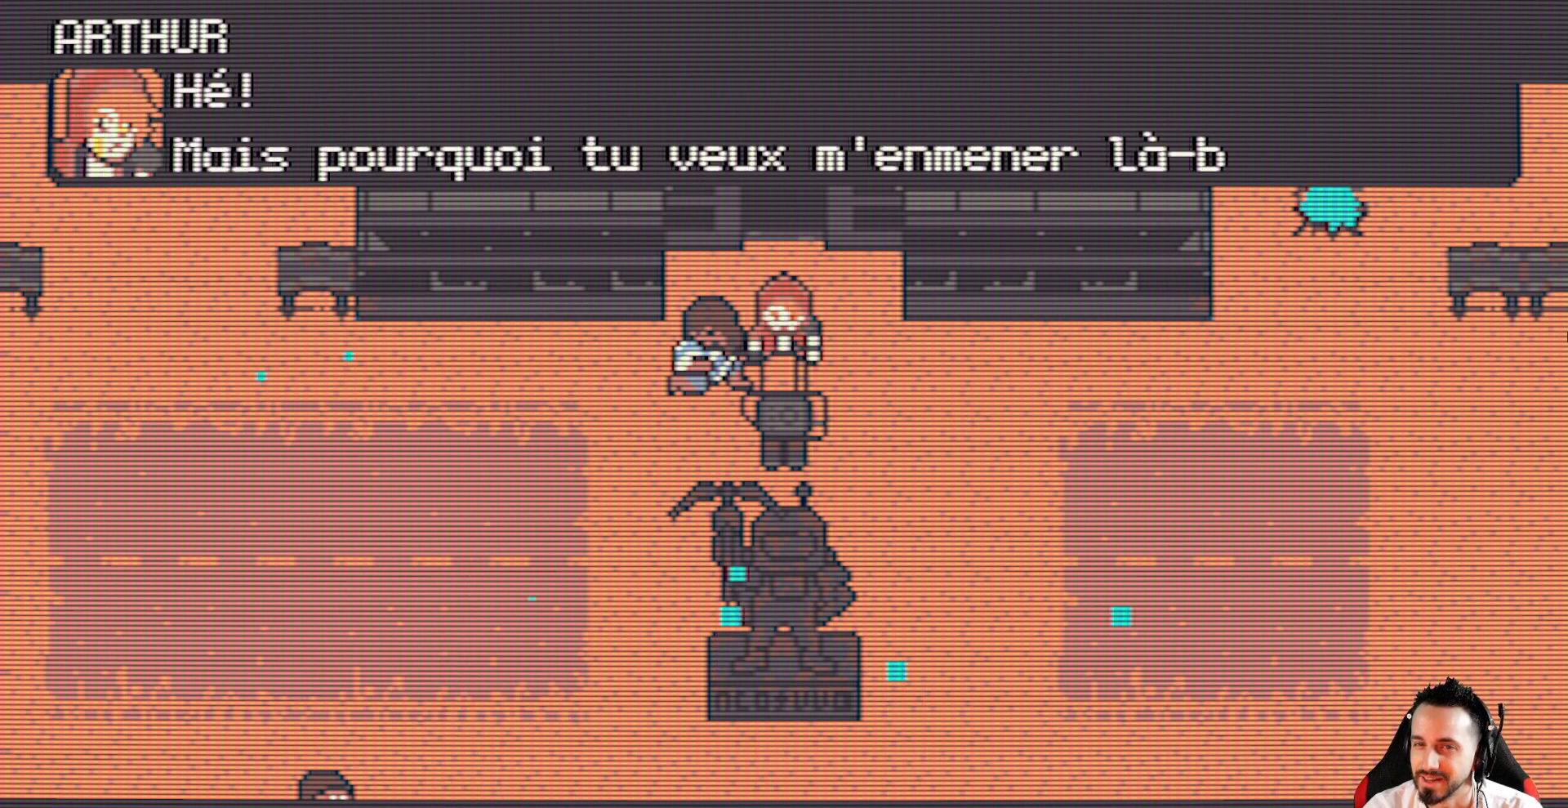
{"keys": [], "events": []}
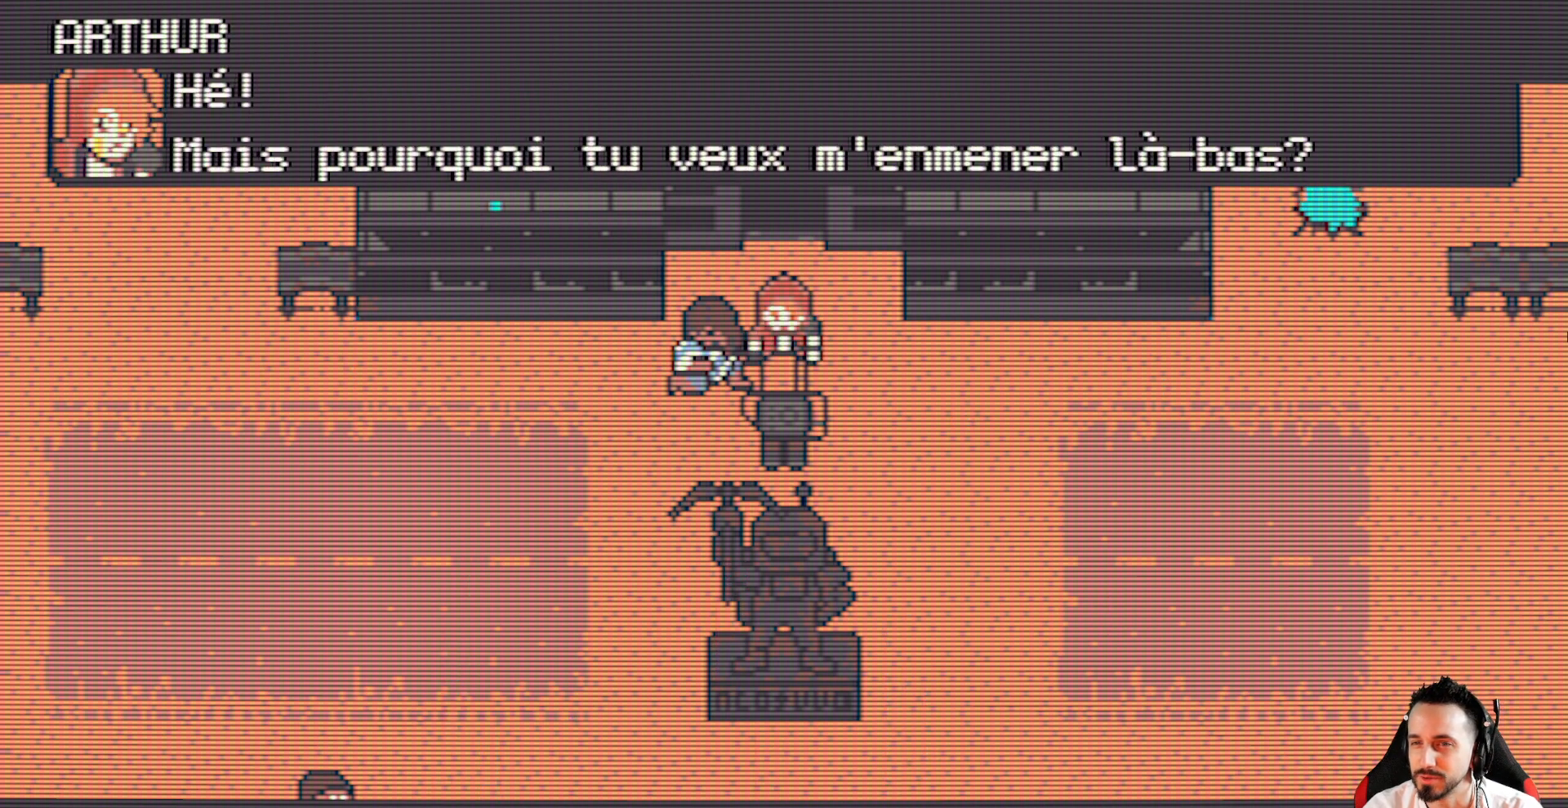
{"keys": [], "events": []}
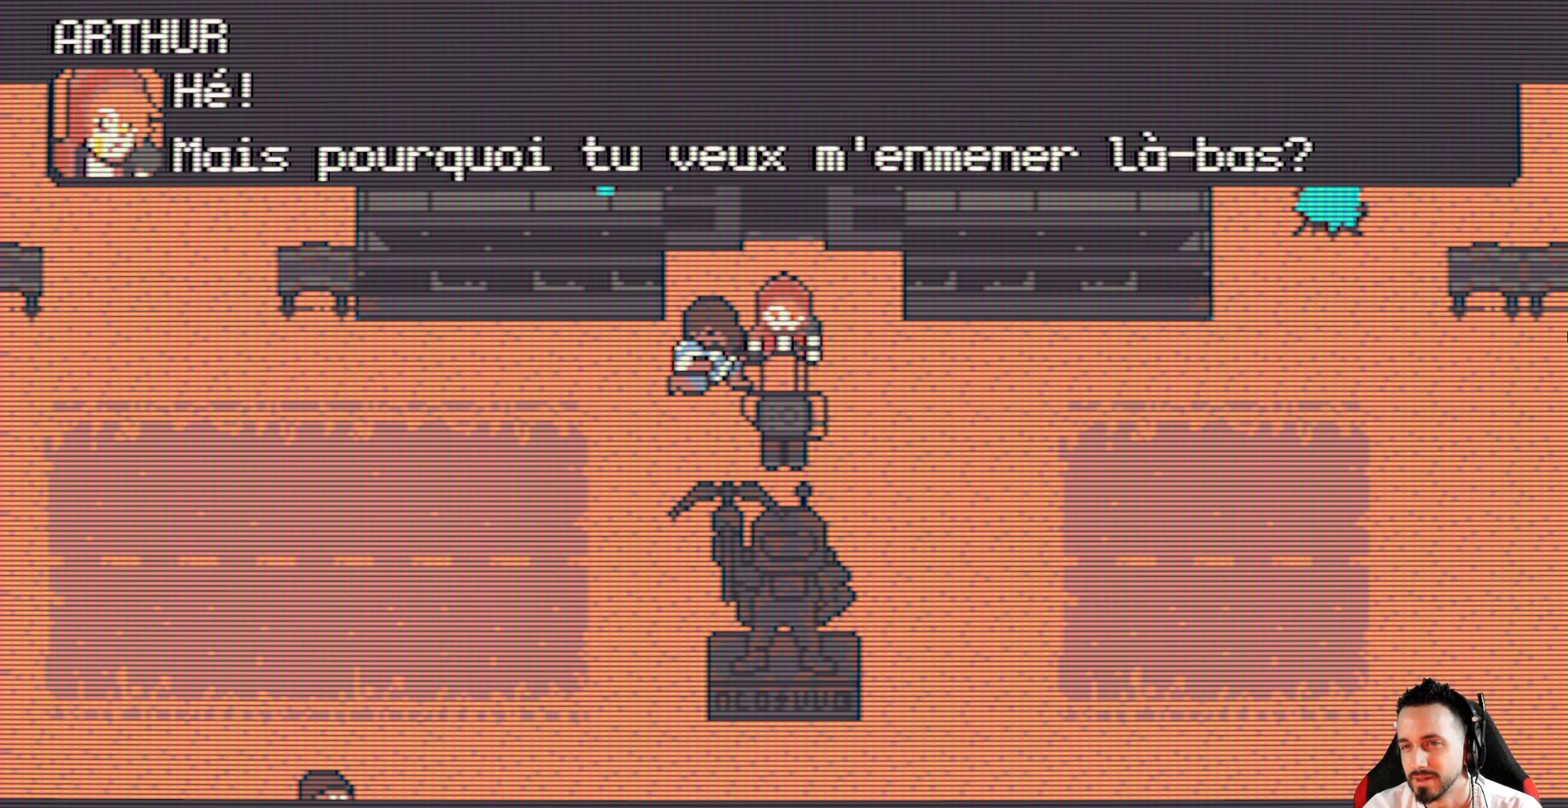
{"keys": [], "events": []}
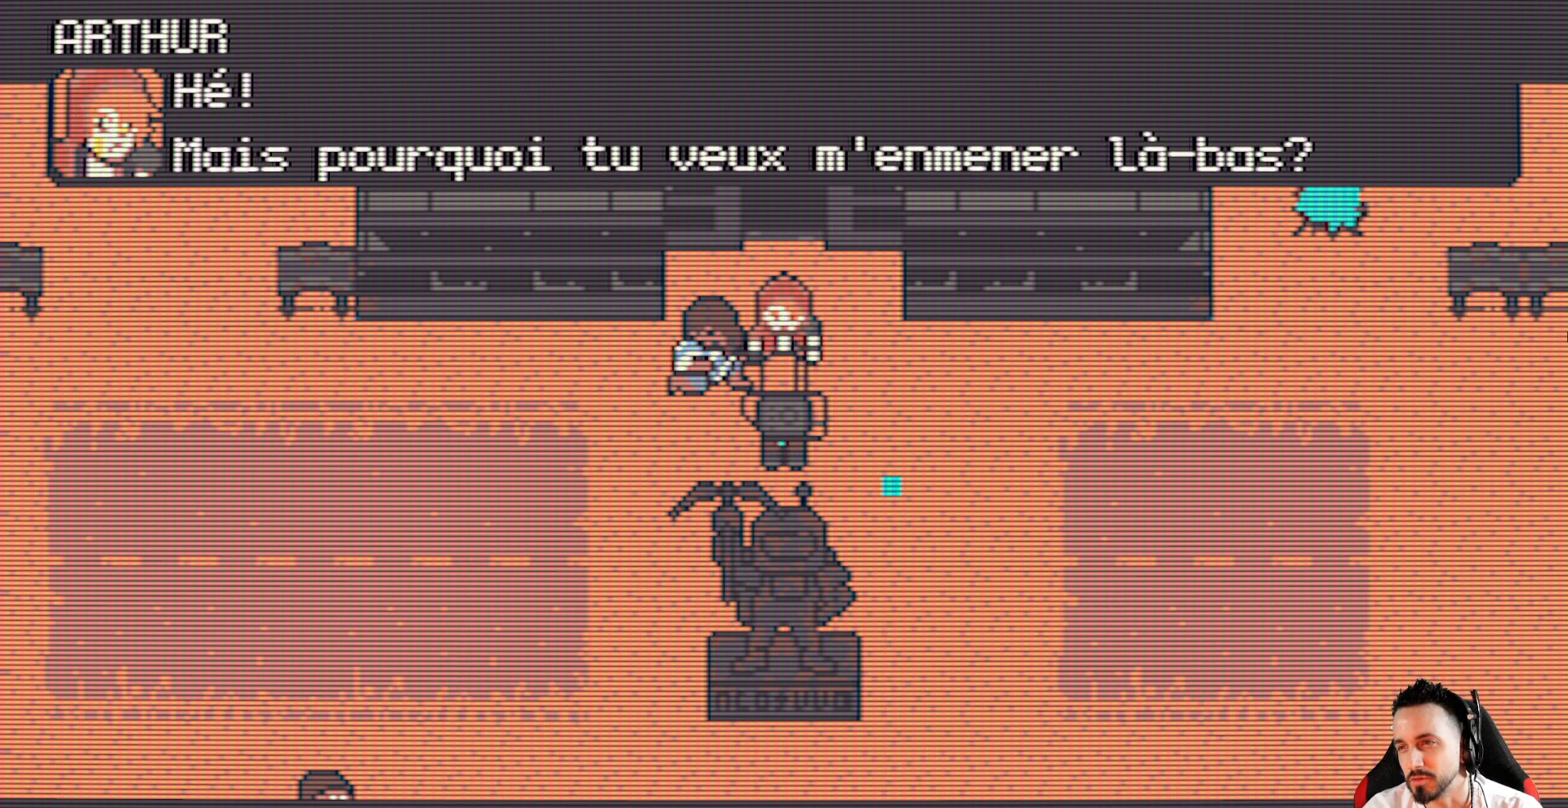
{"keys": [], "events": []}